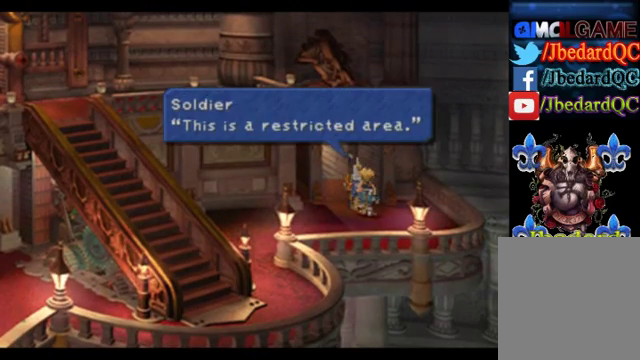
Gameplay with a controller (PlayStation layout); each line is a JSON object with the inputs held at the frame after it. "events" lists button and stick changes between this image and that frame as [ms after this image, input, new state], when the widget could be followed in between. Not read: L1 L3 R1 R3 right_stick.
{"buttons": [], "left_stick": "down-left", "events": [[200, "CROSS", "down"], [320, "CROSS", "up"], [400, "left_stick", "down-left"]]}
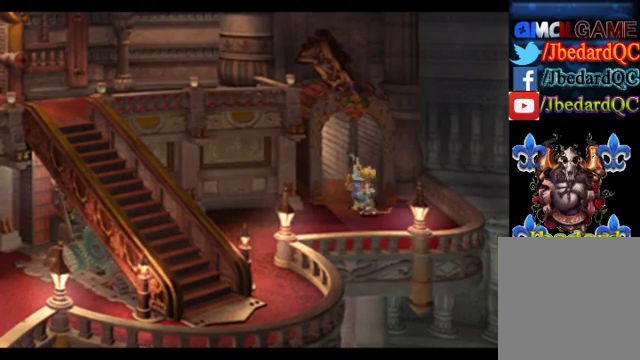
{"buttons": [], "left_stick": "down-left", "events": []}
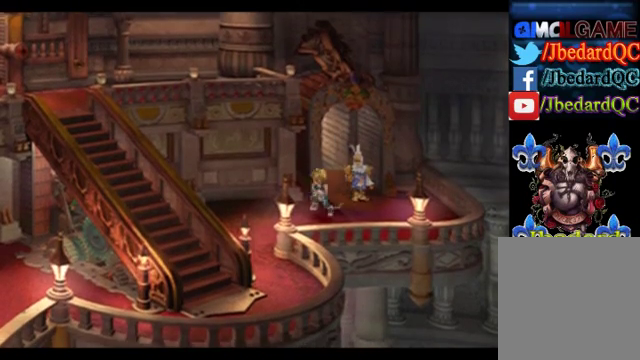
{"buttons": [], "left_stick": "down-left", "events": []}
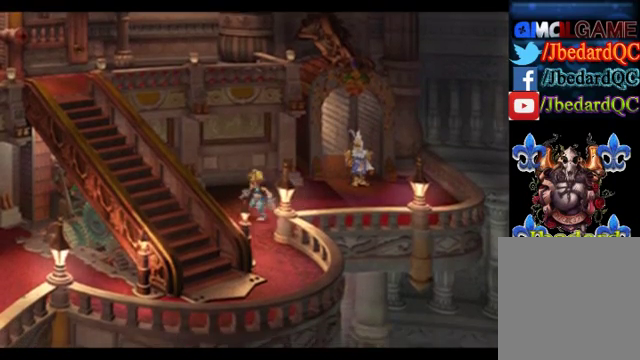
{"buttons": [], "left_stick": "down", "events": [[160, "left_stick", "down"]]}
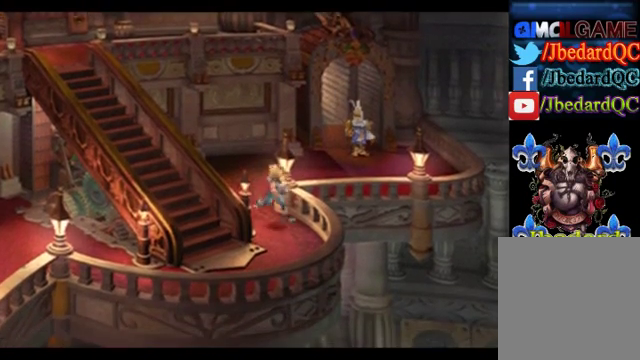
{"buttons": [], "left_stick": "up-left", "events": [[240, "left_stick", "down-left"], [480, "left_stick", "up-left"]]}
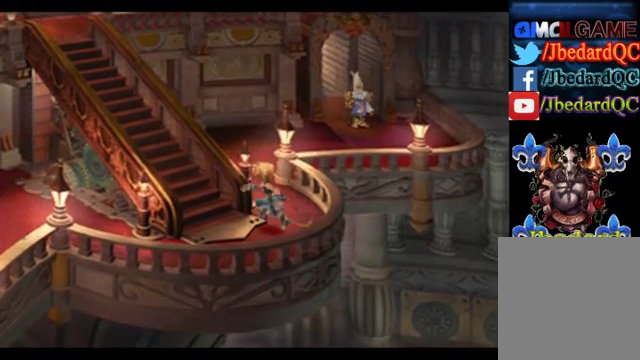
{"buttons": [], "left_stick": "up-left", "events": []}
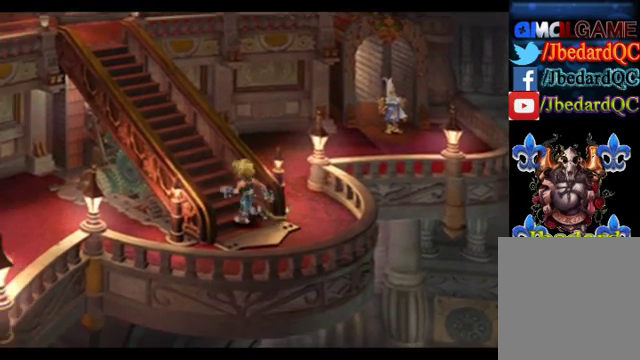
{"buttons": [], "left_stick": "up-left", "events": []}
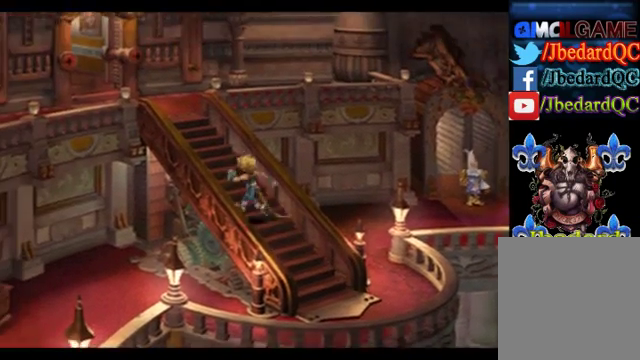
{"buttons": [], "left_stick": "up-left", "events": []}
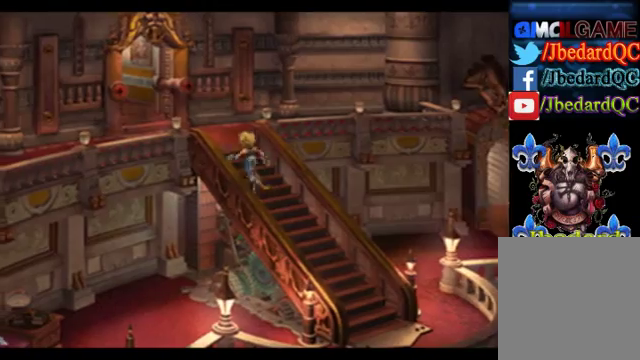
{"buttons": [], "left_stick": "up-left", "events": []}
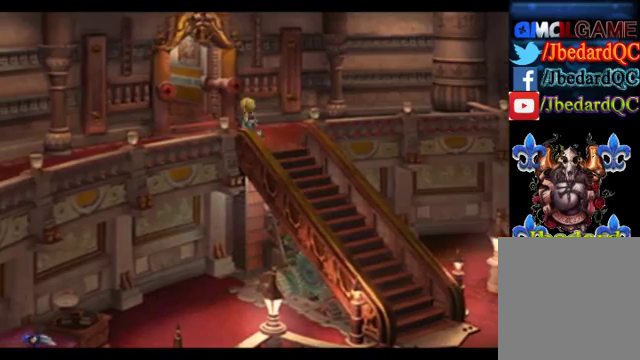
{"buttons": [], "left_stick": "down-left", "events": [[120, "left_stick", "left"], [440, "left_stick", "down-left"]]}
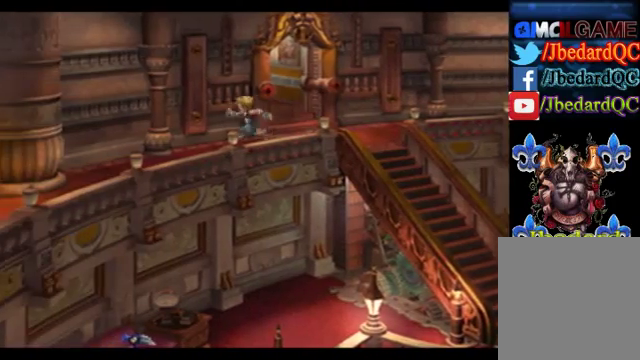
{"buttons": [], "left_stick": "up-right", "events": [[160, "left_stick", "center"], [240, "left_stick", "up-right"]]}
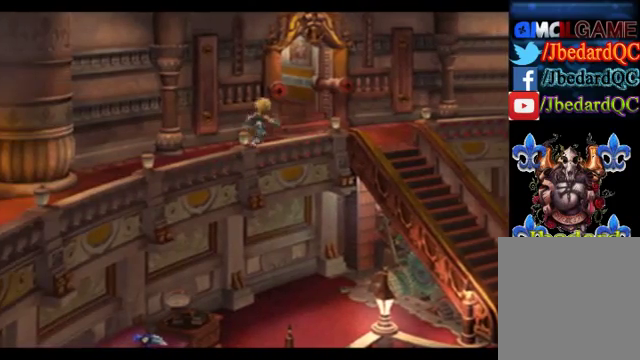
{"buttons": [], "left_stick": "up-right", "events": []}
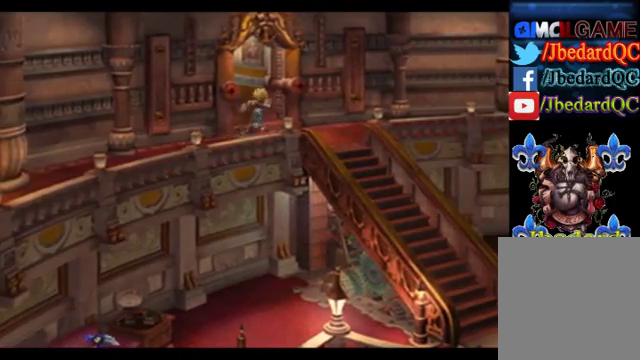
{"buttons": [], "left_stick": "up-left", "events": [[200, "left_stick", "up"], [440, "left_stick", "up-left"]]}
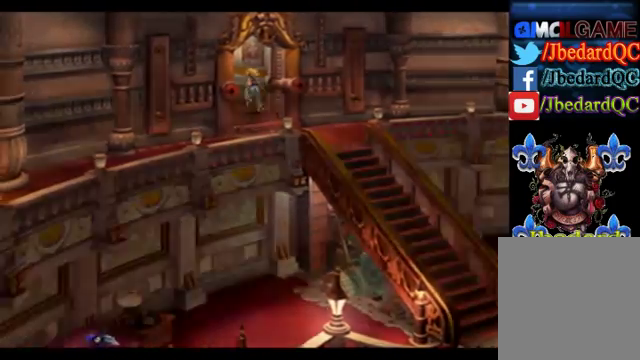
{"buttons": [], "left_stick": "up-left", "events": []}
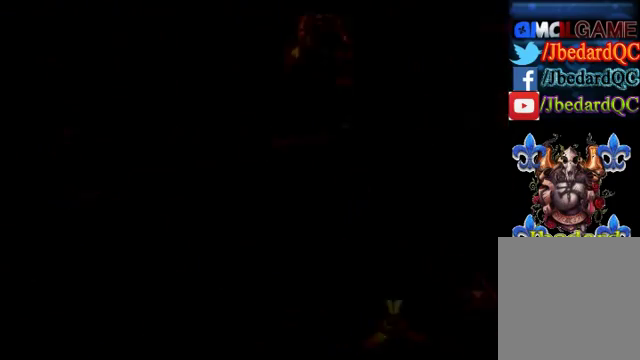
{"buttons": [], "left_stick": "center", "events": [[80, "left_stick", "center"]]}
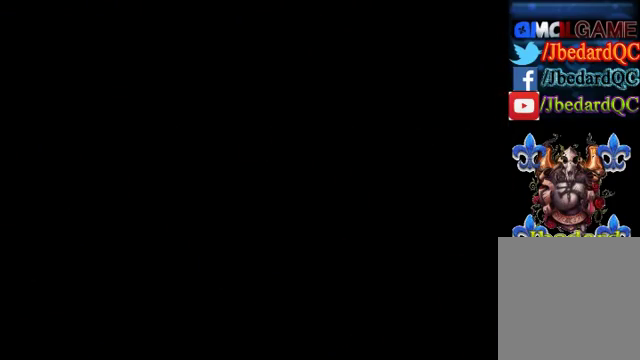
{"buttons": [], "left_stick": "center", "events": []}
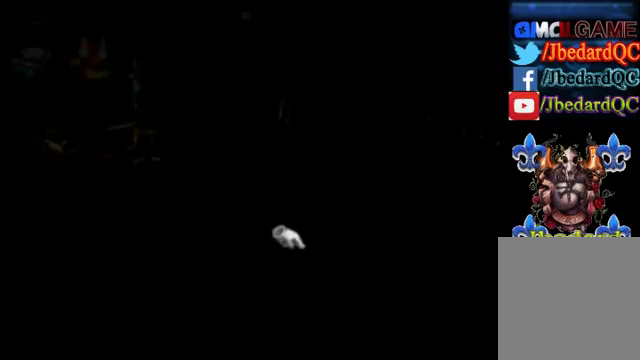
{"buttons": [], "left_stick": "center", "events": []}
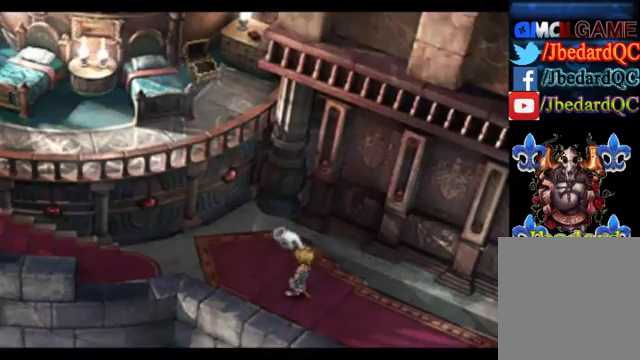
{"buttons": [], "left_stick": "down-right", "events": [[200, "left_stick", "down-right"]]}
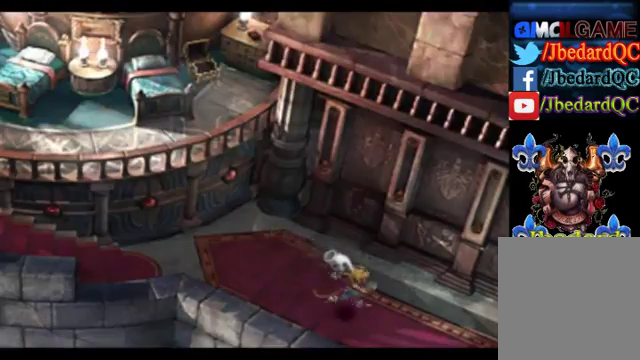
{"buttons": [], "left_stick": "down-right", "events": []}
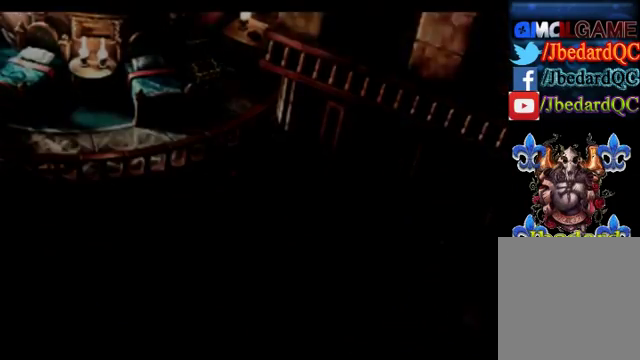
{"buttons": [], "left_stick": "center", "events": [[80, "left_stick", "center"]]}
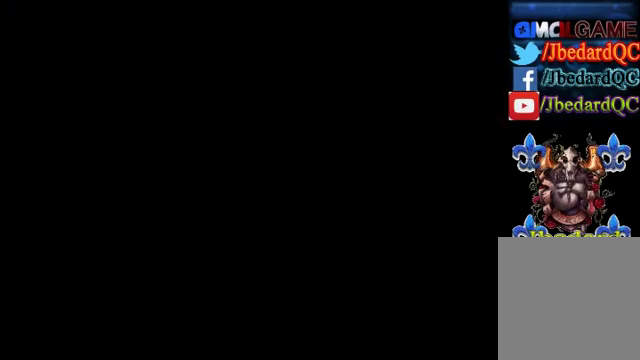
{"buttons": [], "left_stick": "center", "events": []}
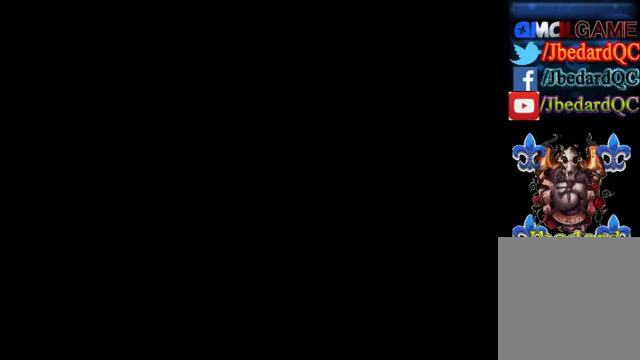
{"buttons": [], "left_stick": "down", "events": [[440, "left_stick", "down"]]}
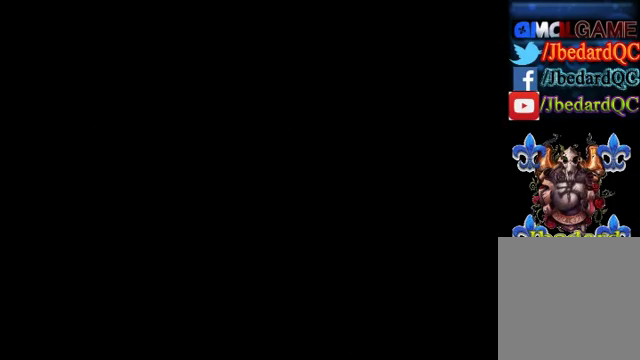
{"buttons": [], "left_stick": "down", "events": []}
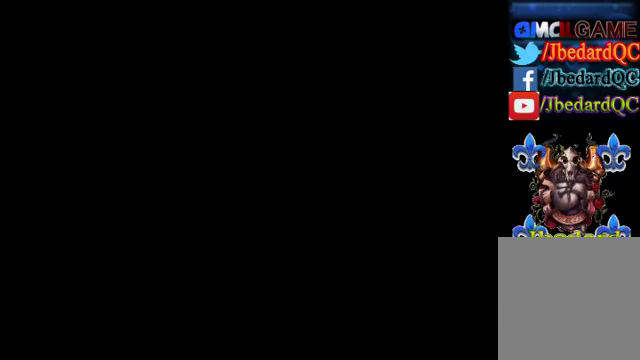
{"buttons": [], "left_stick": "center", "events": [[320, "left_stick", "center"]]}
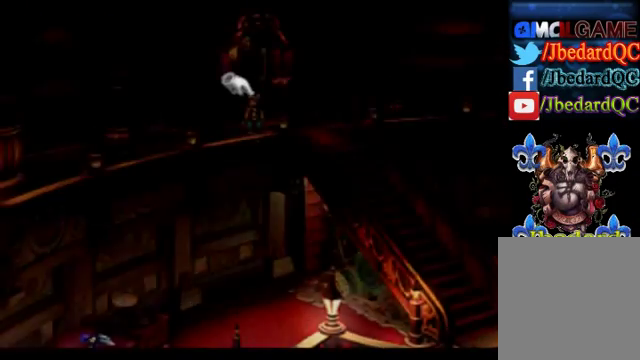
{"buttons": [], "left_stick": "down-left", "events": [[120, "left_stick", "down-left"]]}
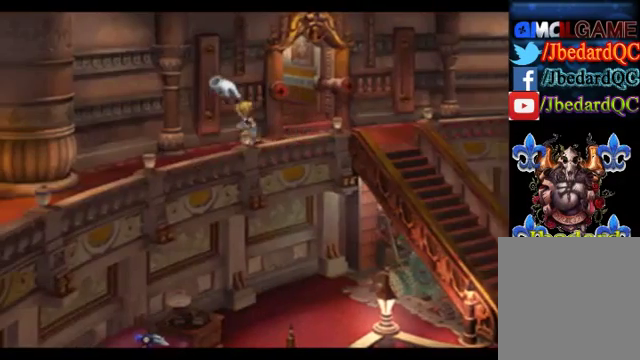
{"buttons": [], "left_stick": "down-left", "events": []}